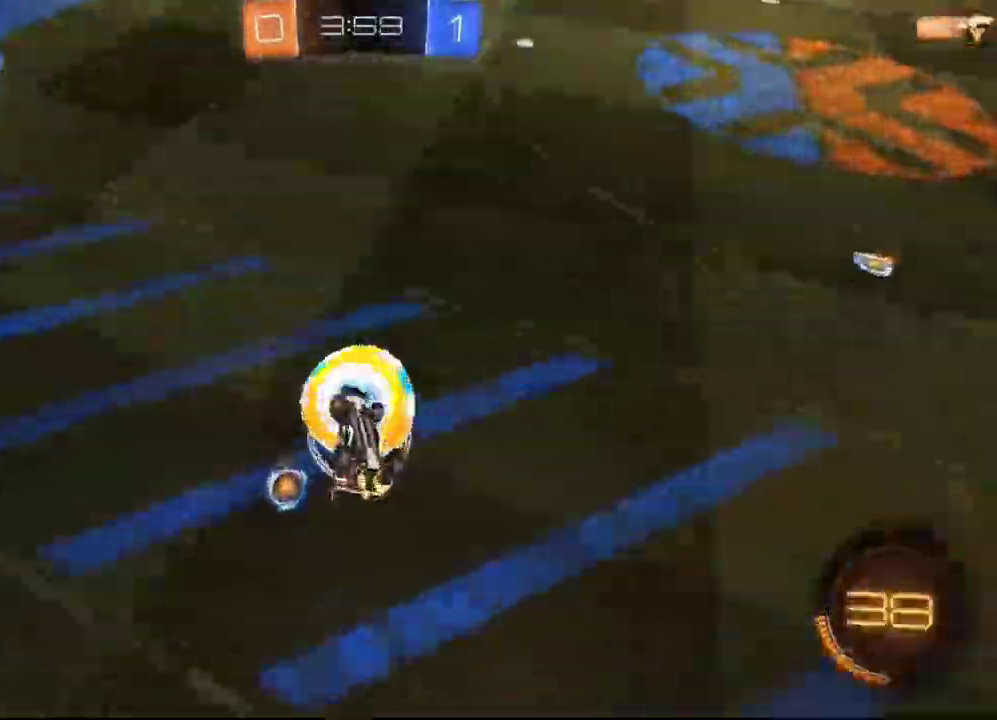
Gameplay with a controller (Xbox layout); each line is a JSON object with the inputs held at the frame after it (dt_ms = milliseconds from this image to that frame). "events" lists button and stick changes between this image and that frame as [ms after this image, input, new state], when the widget could be followed in between.
{"dt_ms": 1000, "buttons": ["R1", "R2"], "left_stick": "down", "right_stick": "center"}
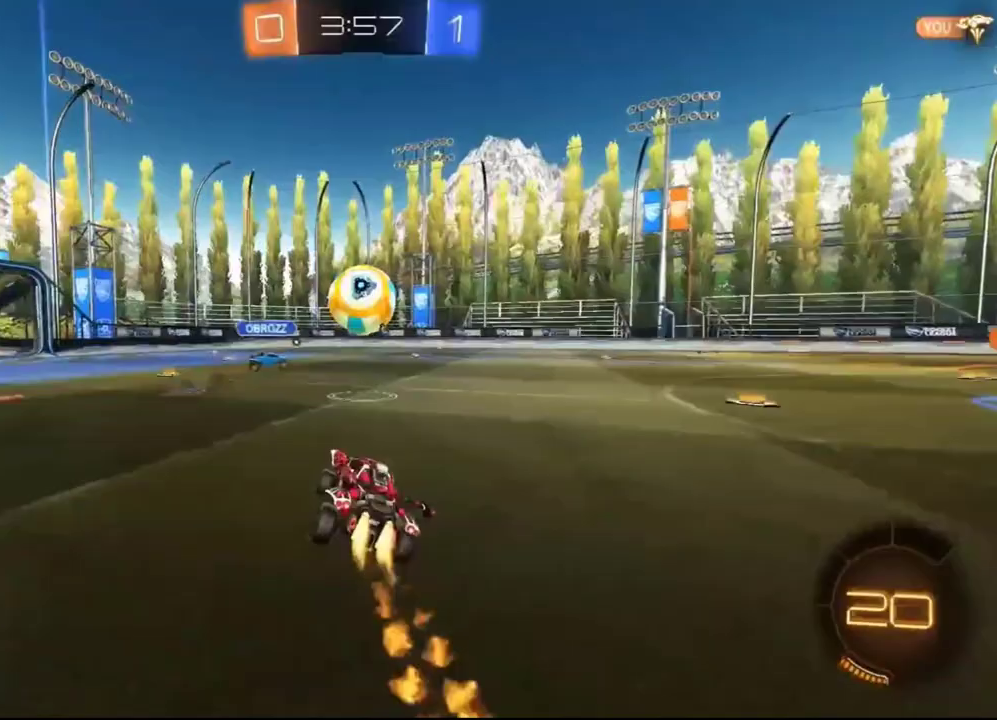
{"dt_ms": 500, "buttons": ["A", "L1", "R2", "L3"], "left_stick": "right", "right_stick": "center", "events": [[67, "left_stick", "right"], [400, "A", "down"], [433, "L1", "down"], [433, "R1", "up"], [467, "A", "up"], [467, "L3", "down"], [500, "A", "down"]]}
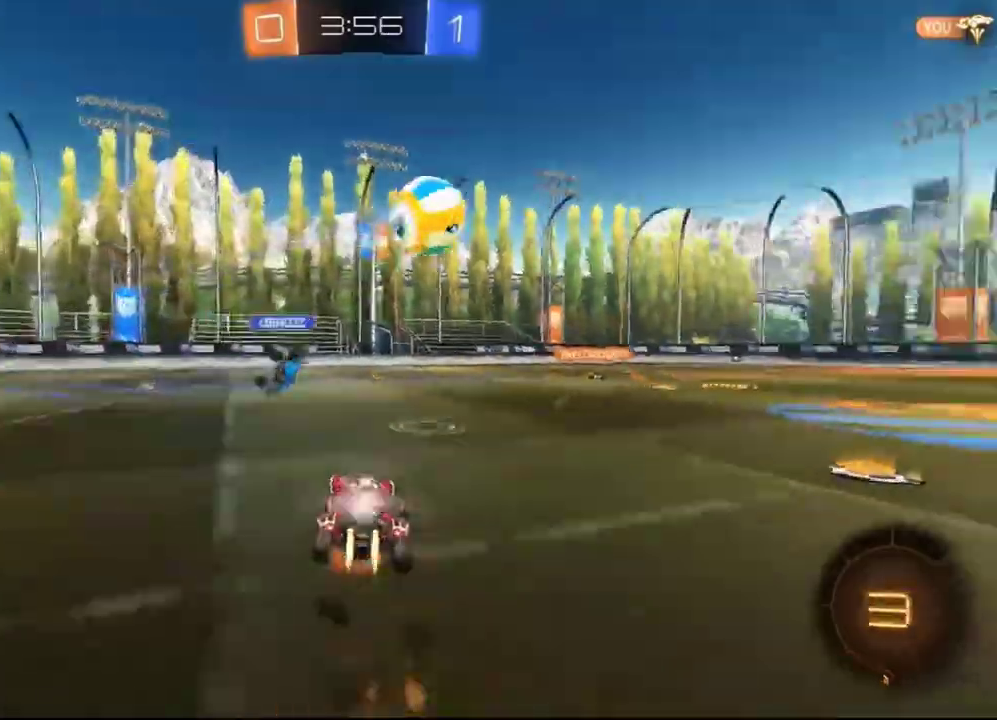
{"dt_ms": 500, "buttons": ["L1", "R2", "L3"], "left_stick": "right", "right_stick": "center", "events": [[67, "A", "up"], [67, "X", "down"], [67, "Y", "down"], [100, "X", "up"], [133, "Y", "up"], [200, "Y", "down"], [367, "Y", "up"]]}
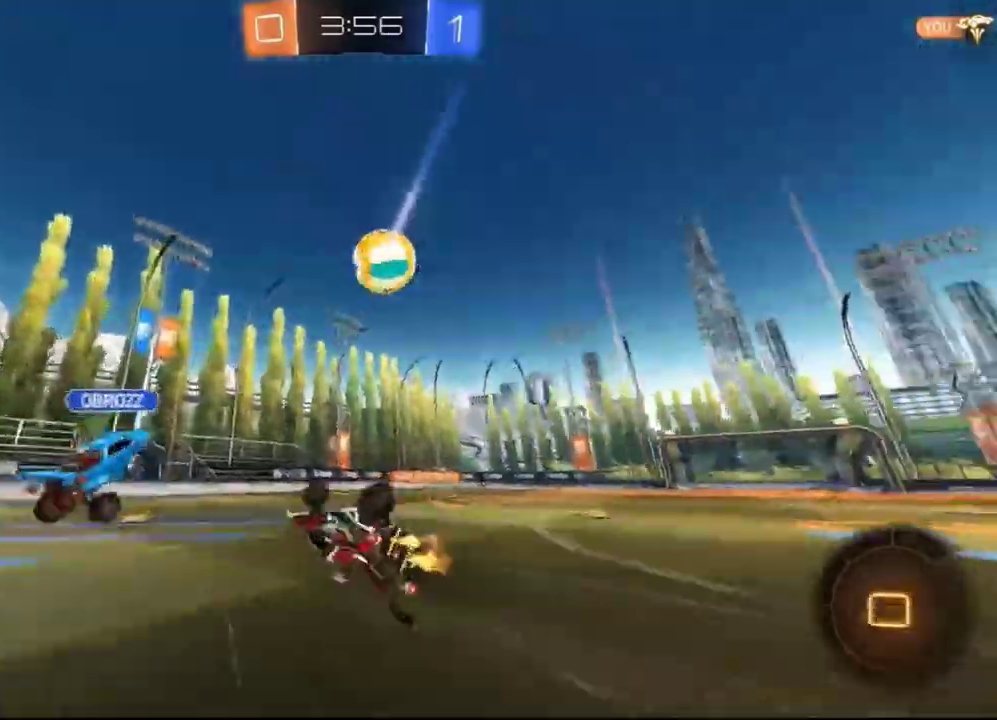
{"dt_ms": 500, "buttons": ["R1", "R2"], "left_stick": "center", "right_stick": "center", "events": [[33, "Y", "down"], [67, "L3", "up"], [133, "L1", "up"], [133, "Y", "up"], [167, "R2", "up"], [200, "left_stick", "center"], [367, "R2", "down"], [433, "R1", "down"]]}
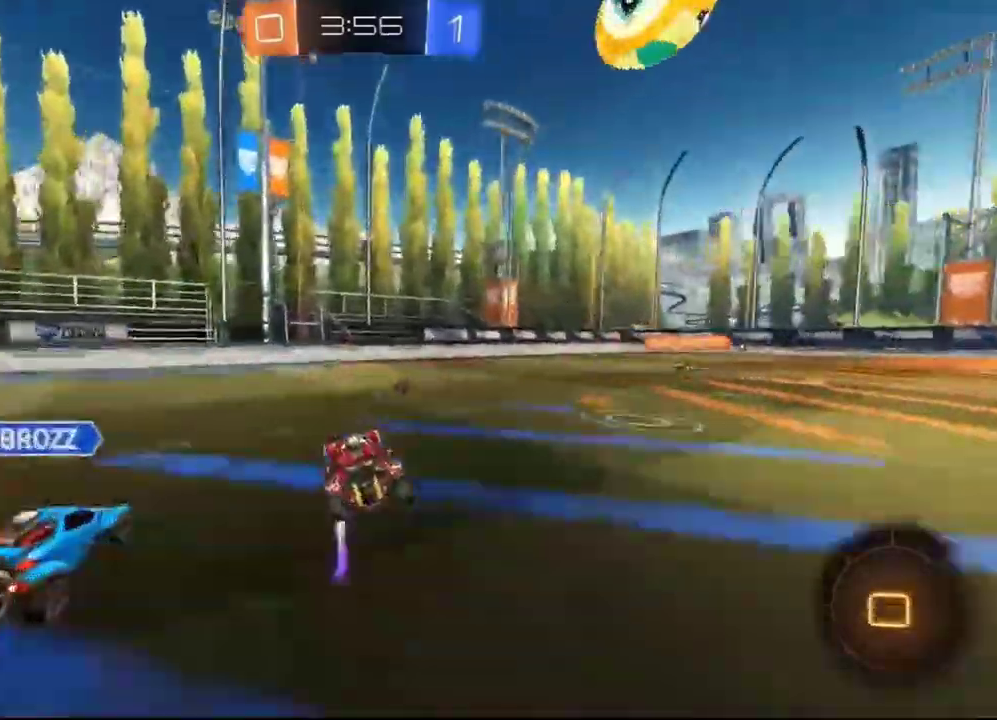
{"dt_ms": 500, "buttons": ["R2"], "left_stick": "right", "right_stick": "center", "events": [[67, "R1", "up"], [200, "Y", "down"], [333, "Y", "up"], [467, "left_stick", "right"]]}
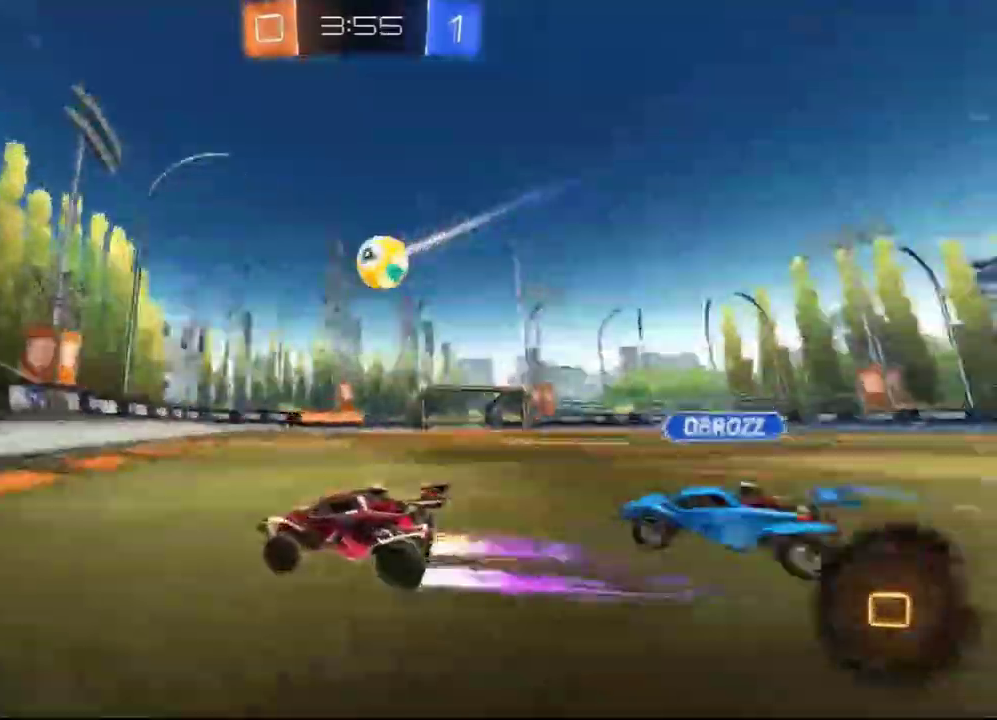
{"dt_ms": 500, "buttons": ["A", "L1", "R2", "L3"], "left_stick": "up-right", "right_stick": "center", "events": [[33, "L1", "down"], [67, "L1", "up"], [433, "L1", "down"], [467, "A", "down"], [467, "L3", "down"], [500, "left_stick", "up-right"]]}
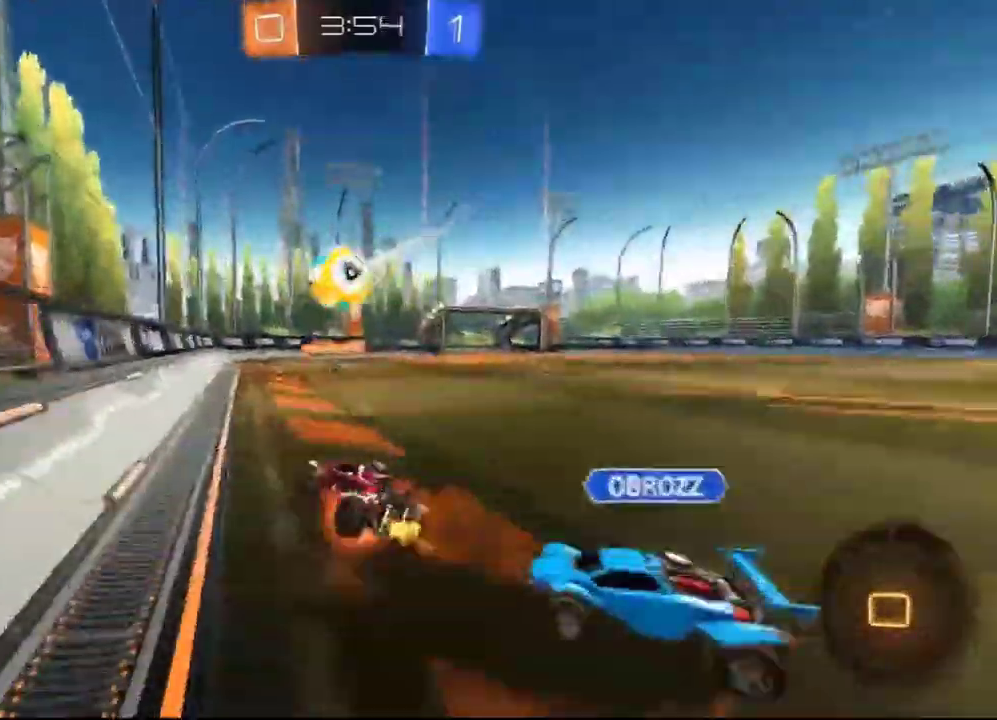
{"dt_ms": 500, "buttons": ["Y", "L1", "R2"], "left_stick": "right", "right_stick": "center", "events": [[33, "A", "up"], [33, "Y", "down"], [133, "Y", "up"], [200, "Y", "down"], [300, "left_stick", "right"], [333, "L3", "up"], [333, "Y", "up"], [500, "Y", "down"]]}
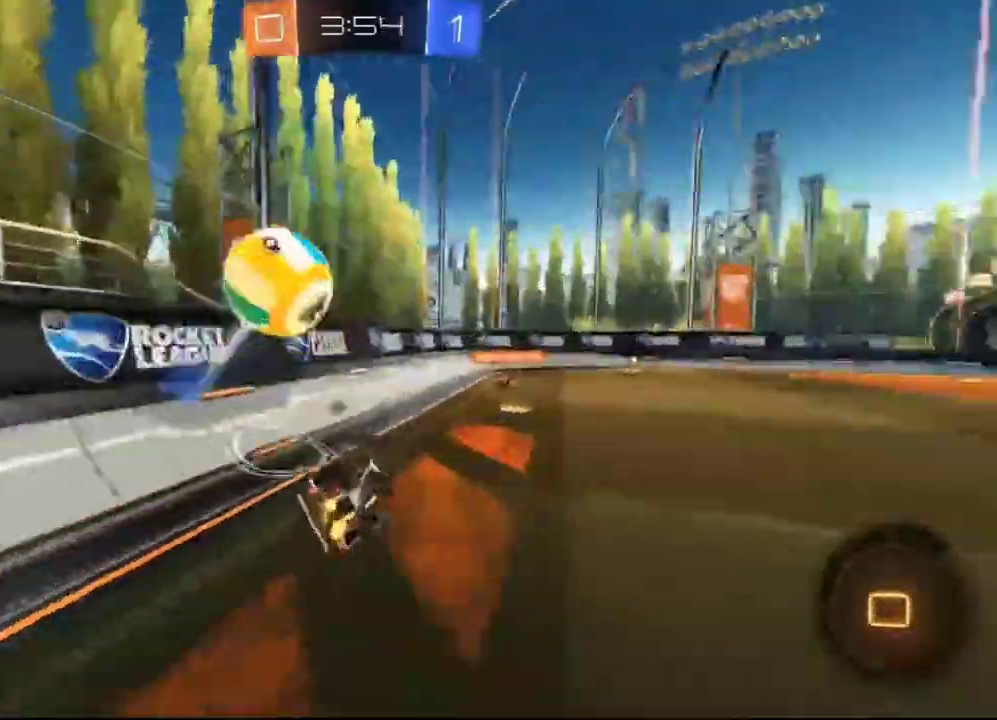
{"dt_ms": 500, "buttons": ["Y", "R1", "R2"], "left_stick": "right", "right_stick": "center", "events": [[100, "Y", "up"], [100, "left_stick", "center"], [133, "L1", "up"], [200, "left_stick", "right"], [333, "left_stick", "center"], [400, "left_stick", "right"], [500, "R1", "down"], [500, "Y", "down"]]}
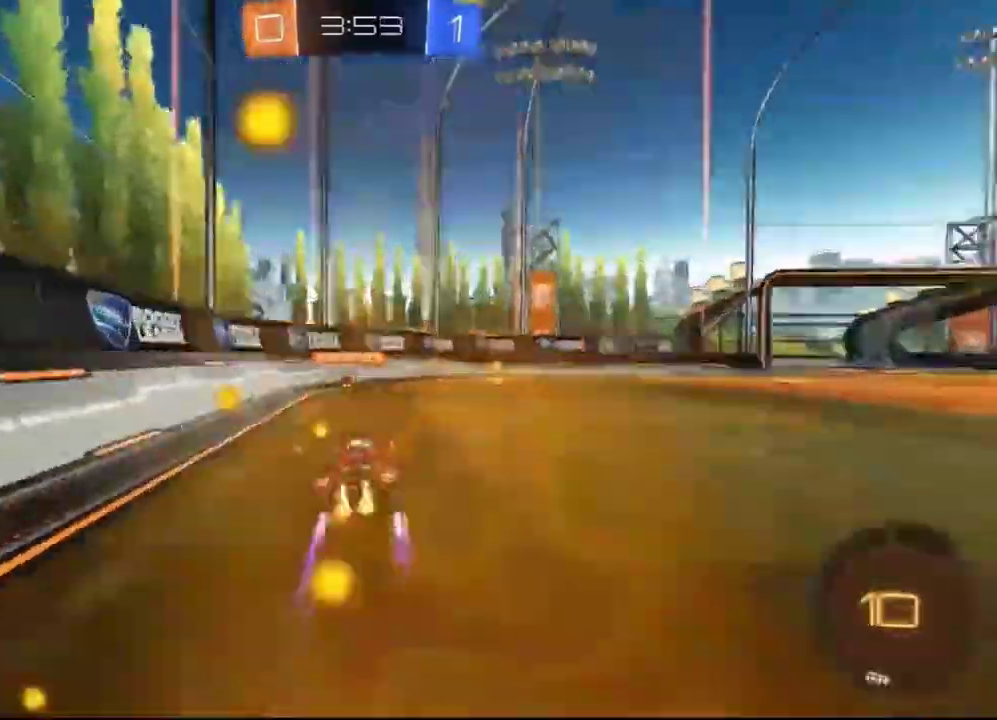
{"dt_ms": 500, "buttons": ["R2"], "left_stick": "left", "right_stick": "center", "events": [[133, "Y", "up"], [233, "R1", "up"], [333, "left_stick", "left"]]}
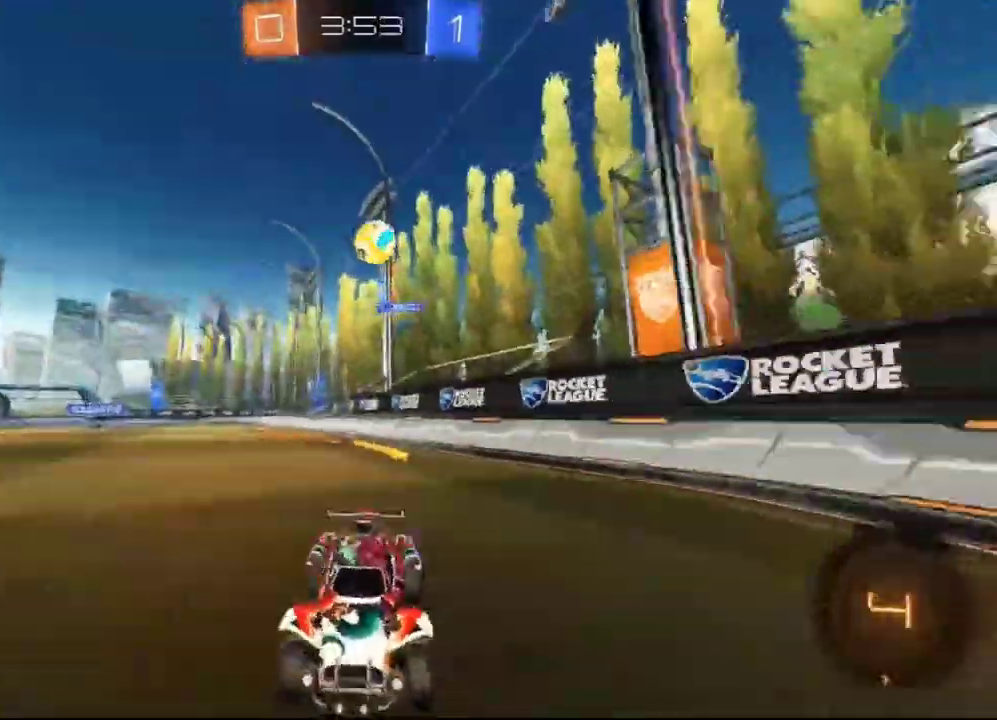
{"dt_ms": 500, "buttons": [], "left_stick": "right", "right_stick": "center", "events": [[133, "R2", "up"], [133, "left_stick", "right"], [167, "L2", "down"], [267, "L2", "up"], [333, "L2", "down"], [500, "L2", "up"]]}
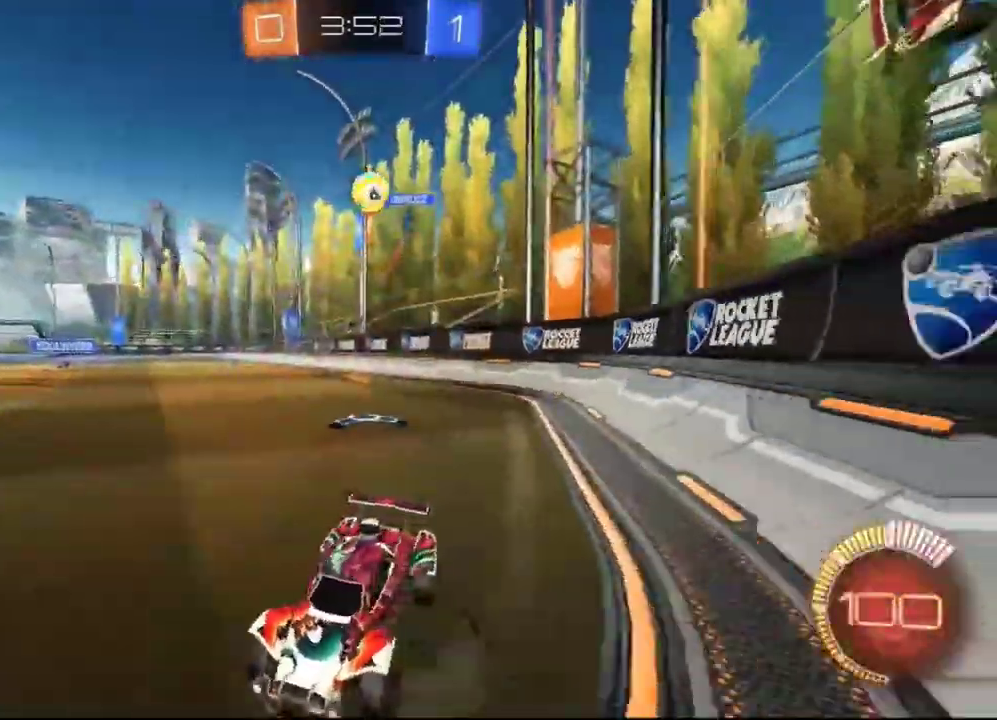
{"dt_ms": 500, "buttons": ["R1", "R2"], "left_stick": "down-left", "right_stick": "center", "events": [[33, "R2", "down"], [133, "left_stick", "center"], [333, "left_stick", "right"], [433, "left_stick", "down-left"], [467, "R1", "down"]]}
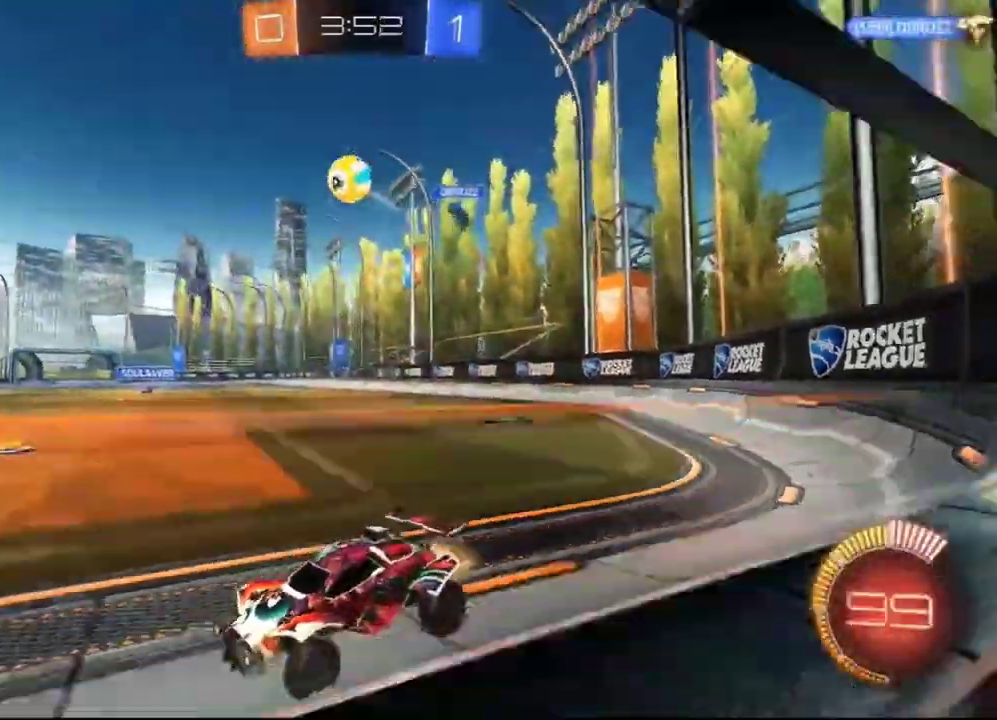
{"dt_ms": 500, "buttons": ["R1", "R2"], "left_stick": "down", "right_stick": "center", "events": [[233, "left_stick", "center"], [500, "left_stick", "down"]]}
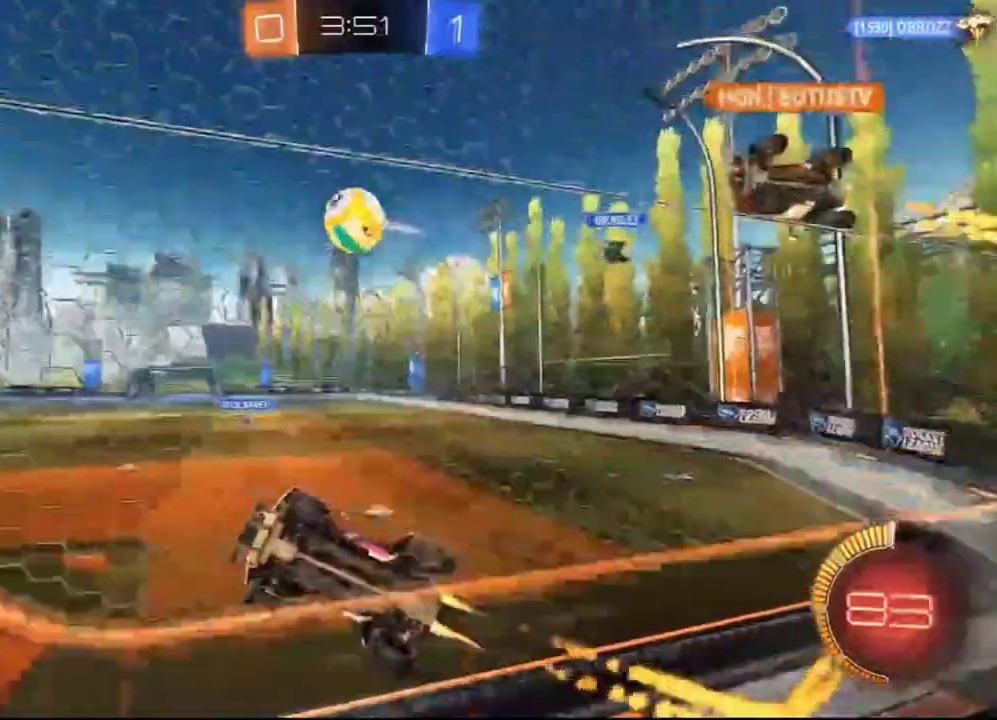
{"dt_ms": 500, "buttons": ["A", "R1", "R2", "L3"], "left_stick": "up-right", "right_stick": "center", "events": [[33, "A", "down"], [67, "R1", "up"], [133, "A", "up"], [400, "left_stick", "up-right"], [433, "A", "down"], [433, "L3", "down"], [433, "R1", "down"]]}
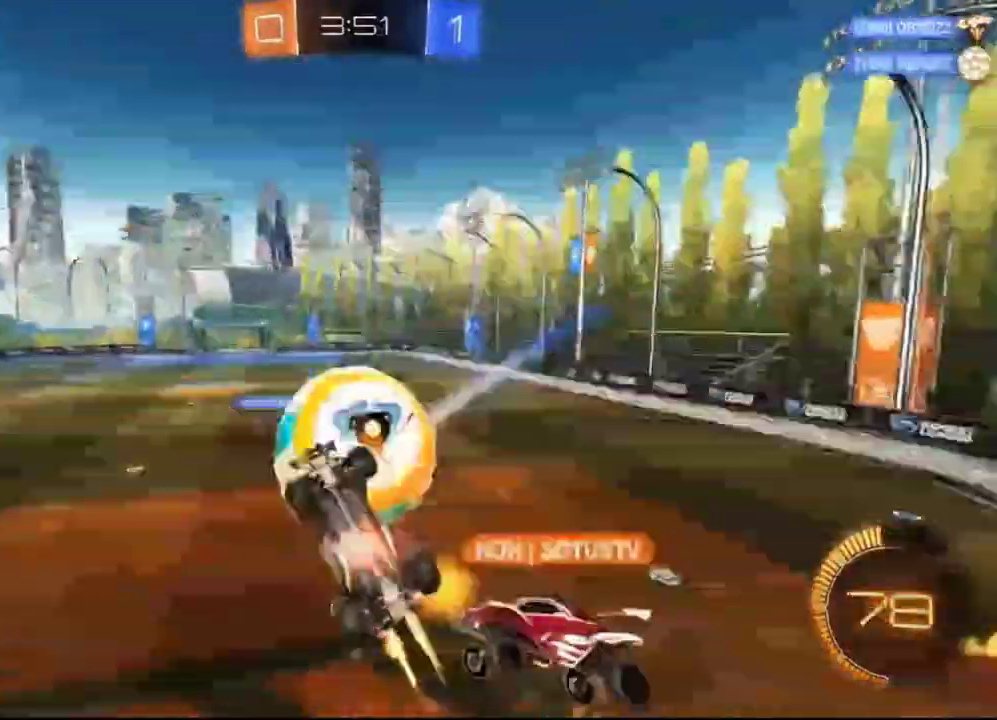
{"dt_ms": 500, "buttons": ["R2"], "left_stick": "center", "right_stick": "center", "events": [[33, "A", "up"], [33, "R1", "up"], [100, "L3", "up"], [133, "left_stick", "center"]]}
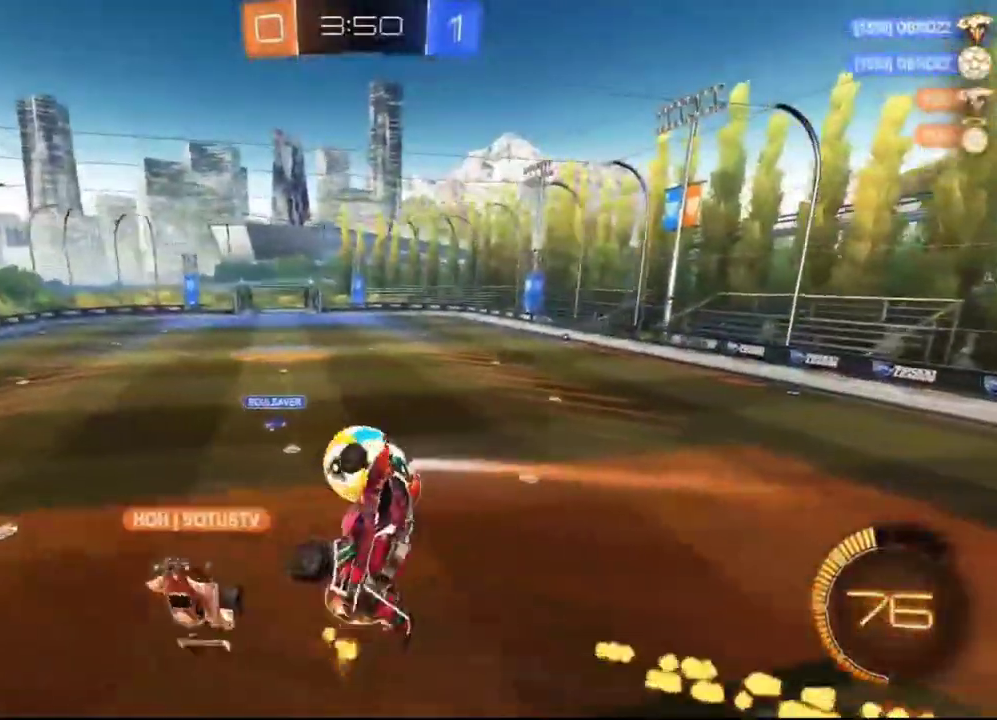
{"dt_ms": 500, "buttons": [], "left_stick": "center", "right_stick": "center", "events": [[67, "left_stick", "left"], [100, "L1", "down"], [100, "R2", "up"], [233, "R2", "down"], [267, "left_stick", "up-left"], [333, "L1", "up"], [367, "R2", "up"], [400, "left_stick", "center"]]}
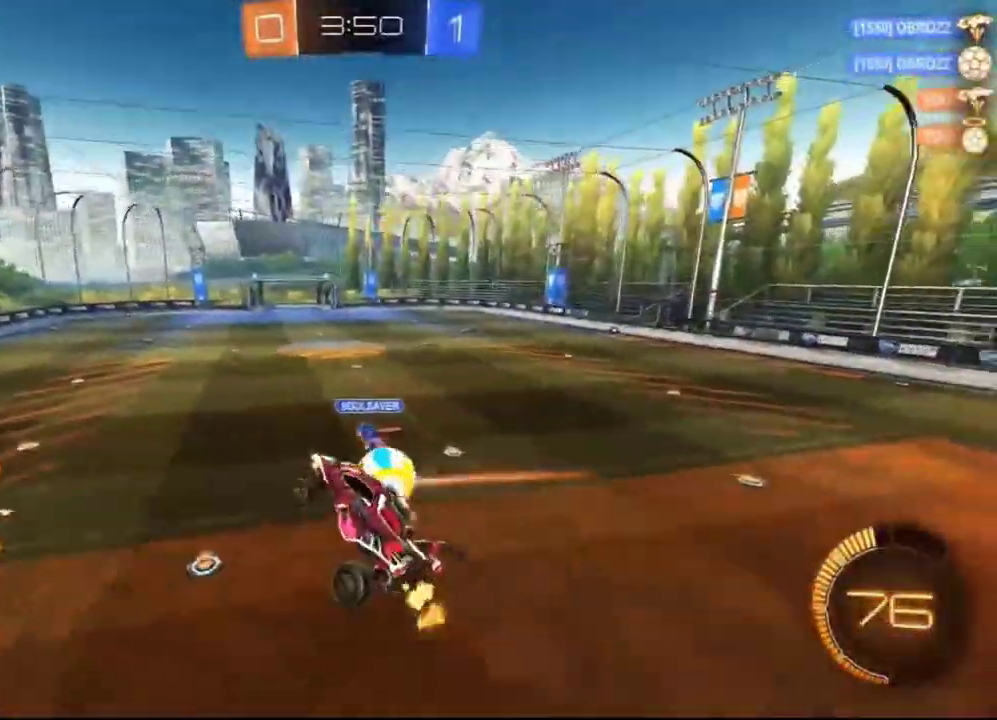
{"dt_ms": 500, "buttons": [], "left_stick": "center", "right_stick": "center", "events": [[333, "left_stick", "up-left"], [467, "left_stick", "center"]]}